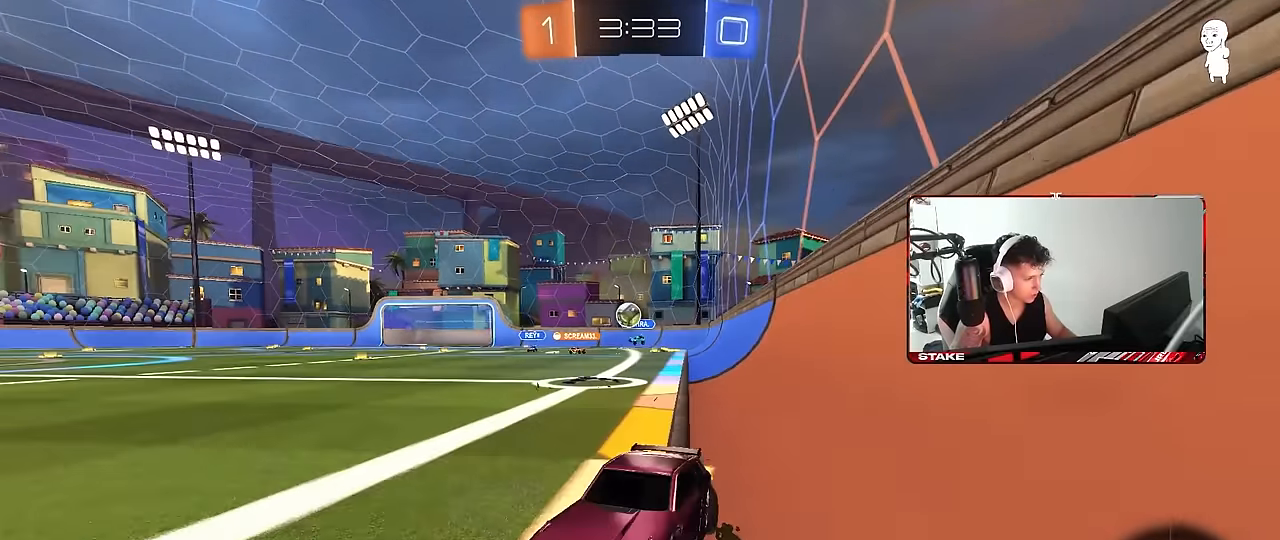
Gameplay with keyboard and mouse; each line is a JSON object with the keys and mouse buttons held at the frame after it. "events" lists presses ("down") and releases ("up") of "1", "2", "3", "4", "5", "a", "alt", "c", "caps_lock", "ctrl", "d", "e", "f", "g", "q", "r", "s", "shift", "space", "t", "tab", "v", "w", "x", "z", "mouse_left", "mouse_wheel" and "mouse_right" between this image and that frame as [ms after this image, input, new state], when the widget could be followed in between. "mouse_left", "mouse_wheel", "mouse_right" = the "left", "wheel", "right" buttons of the "mouse" list. No other keys are recorded. "wheel" means that the mouse wheel is clicked or scrolled. Mouse movement is not recorded.
{"keys": ["w"], "mouse": [], "events": [[133, "shift", "down"], [183, "shift", "up"], [367, "d", "up"]]}
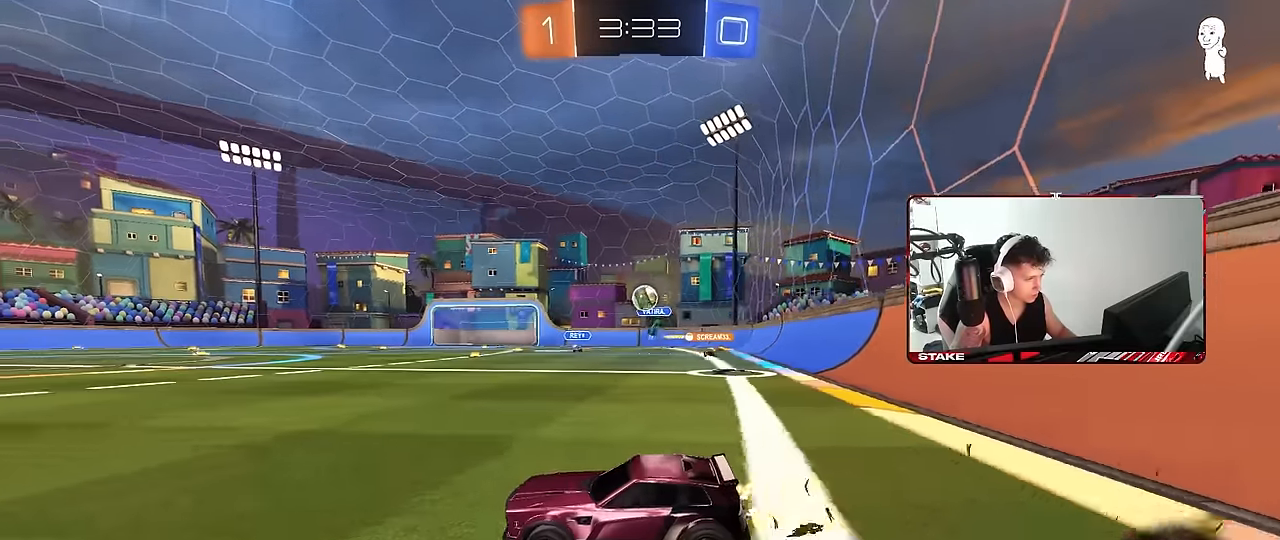
{"keys": ["w"], "mouse": [], "events": [[250, "a", "down"], [383, "a", "up"]]}
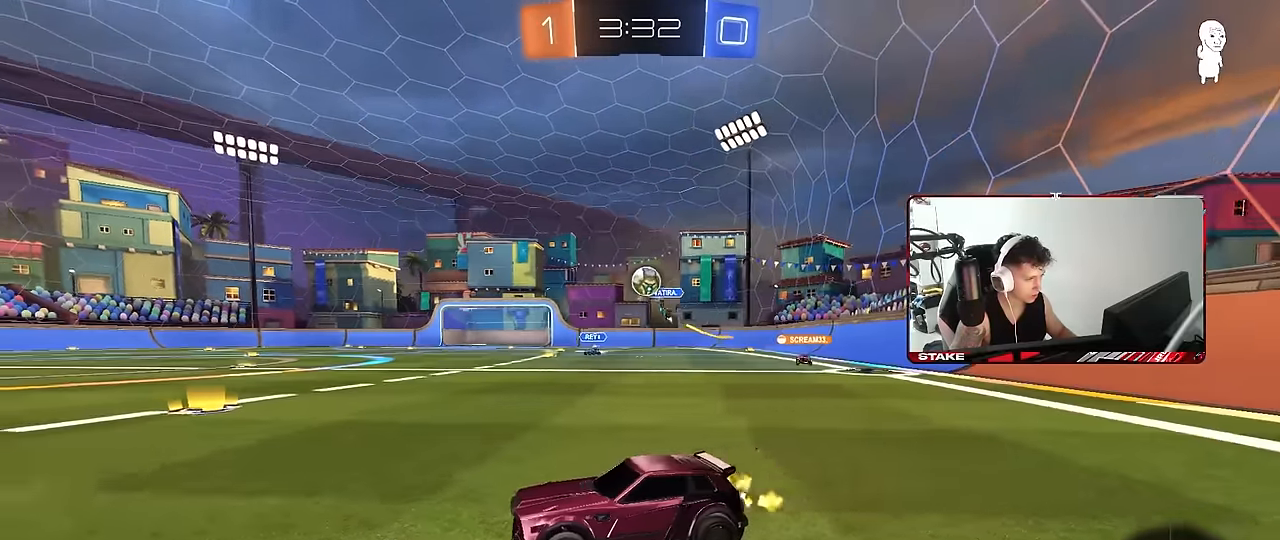
{"keys": ["a", "w"], "mouse": [], "events": [[167, "d", "down"], [317, "a", "down"], [317, "d", "up"]]}
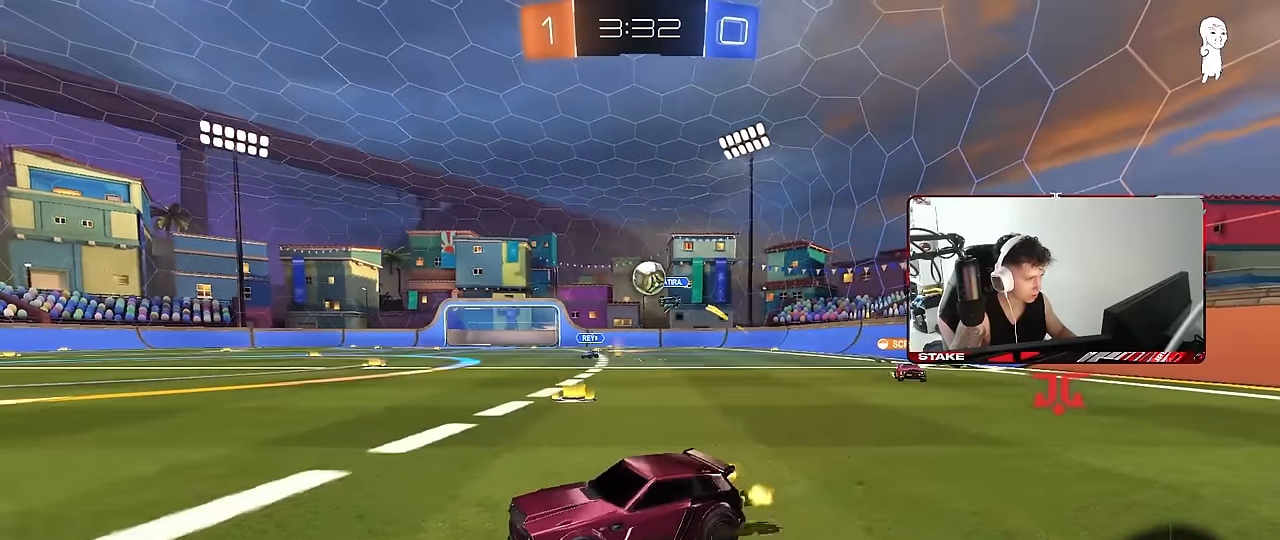
{"keys": ["a"], "mouse": [], "events": [[50, "a", "up"], [83, "d", "down"], [133, "w", "up"], [183, "d", "up"], [317, "a", "down"]]}
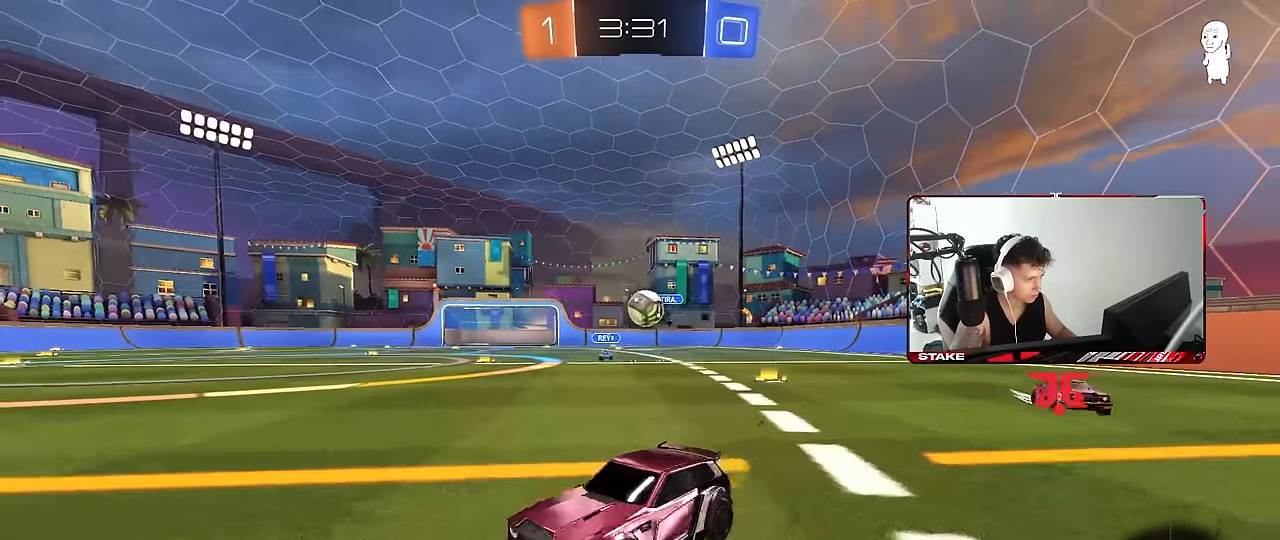
{"keys": [], "mouse": [], "events": [[67, "w", "down"], [100, "a", "up"], [250, "a", "down"], [383, "w", "up"], [483, "a", "up"]]}
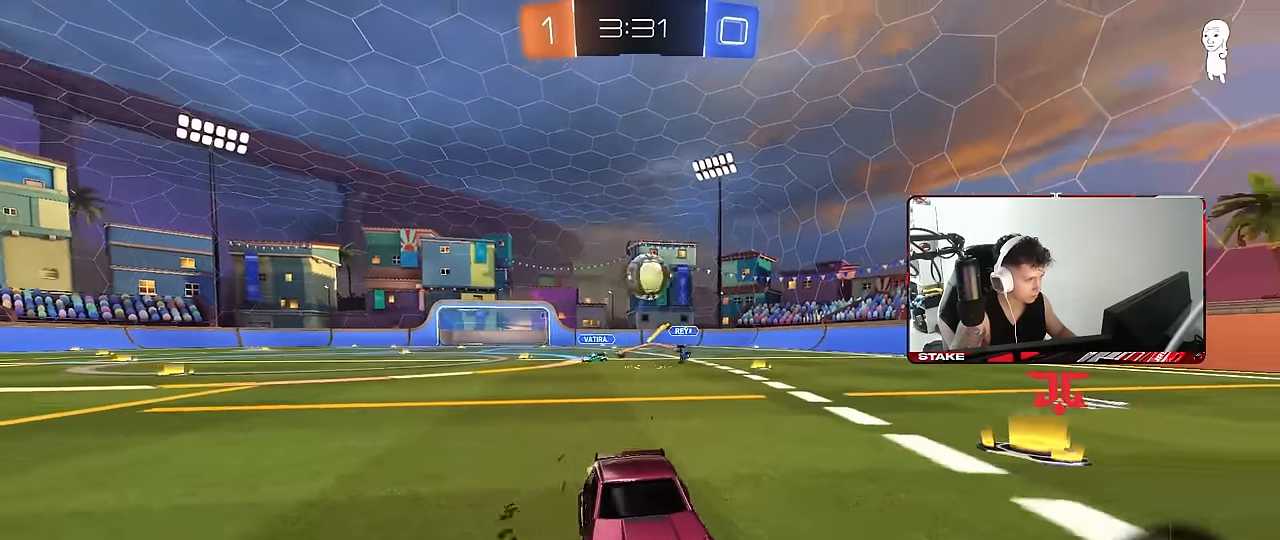
{"keys": [], "mouse": ["right"], "events": [[167, "d", "down"], [167, "mouse_right", "down"], [167, "s", "down"], [217, "a", "down"], [217, "d", "up"], [317, "shift", "down"], [400, "a", "up"], [400, "s", "up"], [400, "shift", "up"], [450, "mouse_right", "up"], [500, "mouse_right", "down"]]}
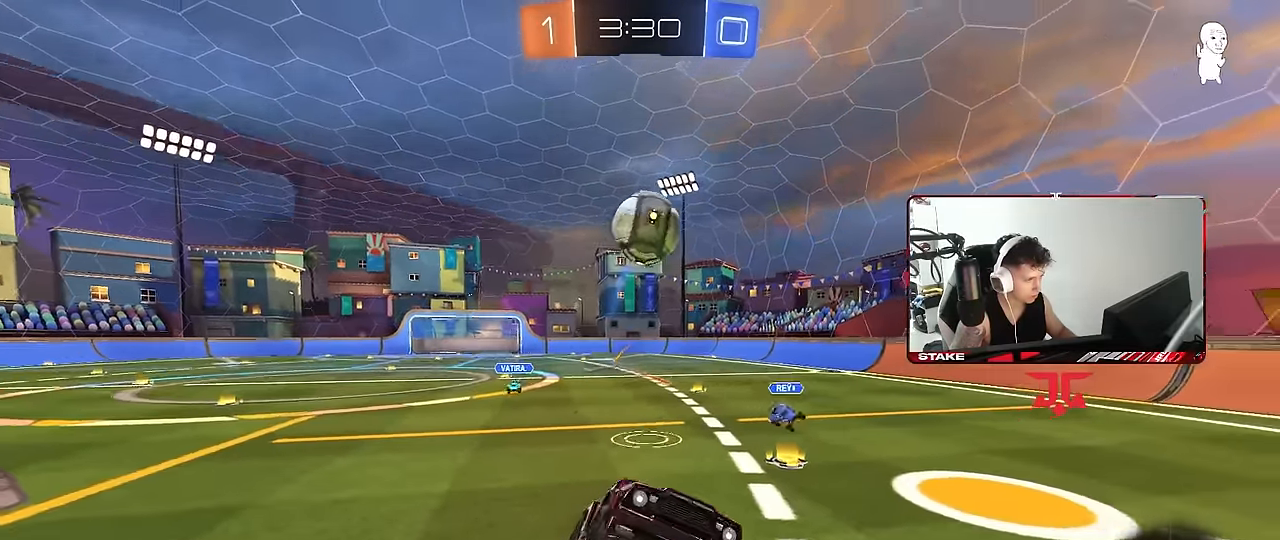
{"keys": ["a", "shift", "w"], "mouse": [], "events": [[50, "s", "down"], [83, "d", "down"], [133, "d", "up"], [133, "shift", "down"], [183, "a", "down"], [183, "mouse_left", "down"], [183, "mouse_right", "up"], [183, "s", "up"], [283, "mouse_left", "up"], [317, "w", "down"]]}
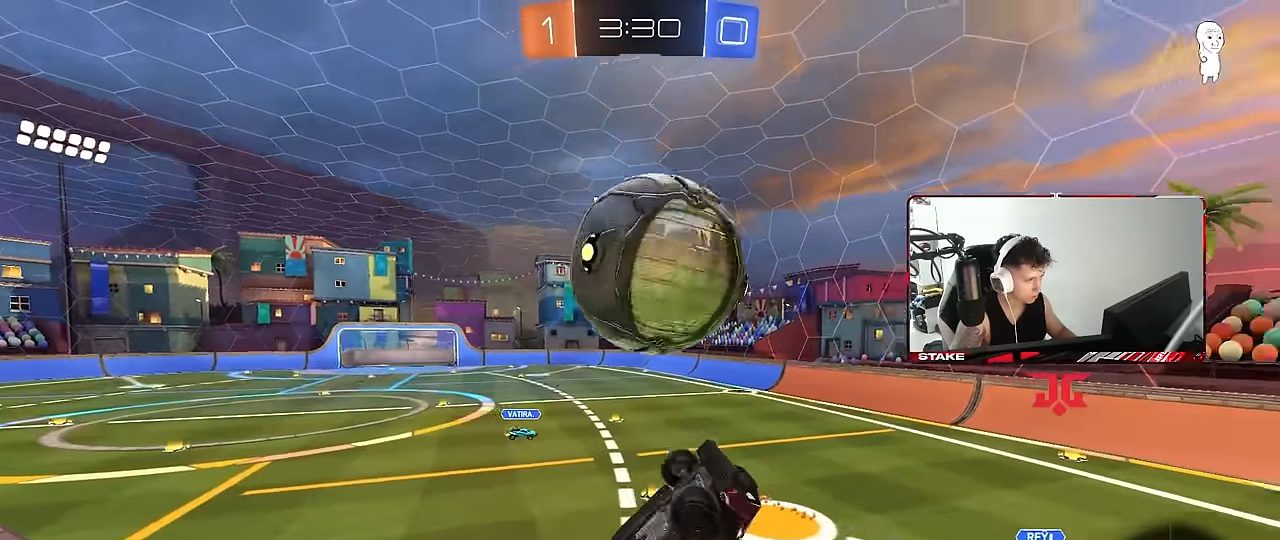
{"keys": [], "mouse": [], "events": [[200, "shift", "up"], [300, "shift", "down"], [300, "w", "up"], [483, "a", "up"], [483, "shift", "up"]]}
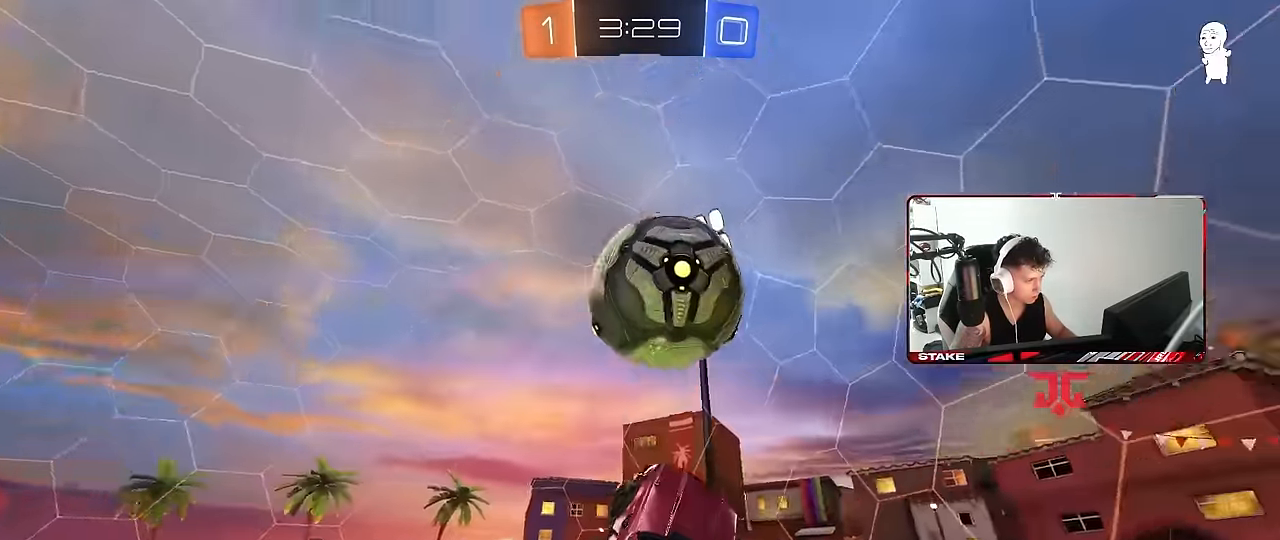
{"keys": ["space"], "mouse": [], "events": [[33, "d", "down"], [33, "space", "down"], [166, "d", "up"], [216, "space", "up"], [216, "w", "down"], [266, "a", "down"], [316, "shift", "down"], [400, "a", "up"], [400, "shift", "up"], [400, "w", "up"], [450, "space", "down"]]}
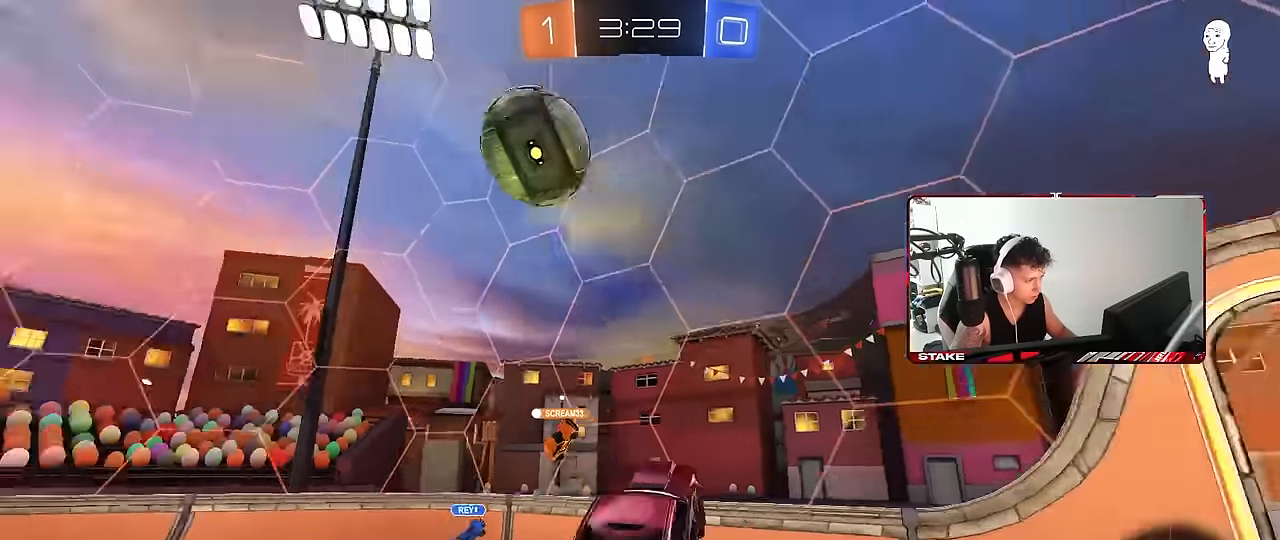
{"keys": ["d", "w"], "mouse": [], "events": [[83, "d", "down"], [133, "space", "up"], [183, "d", "up"], [466, "d", "down"], [466, "w", "down"]]}
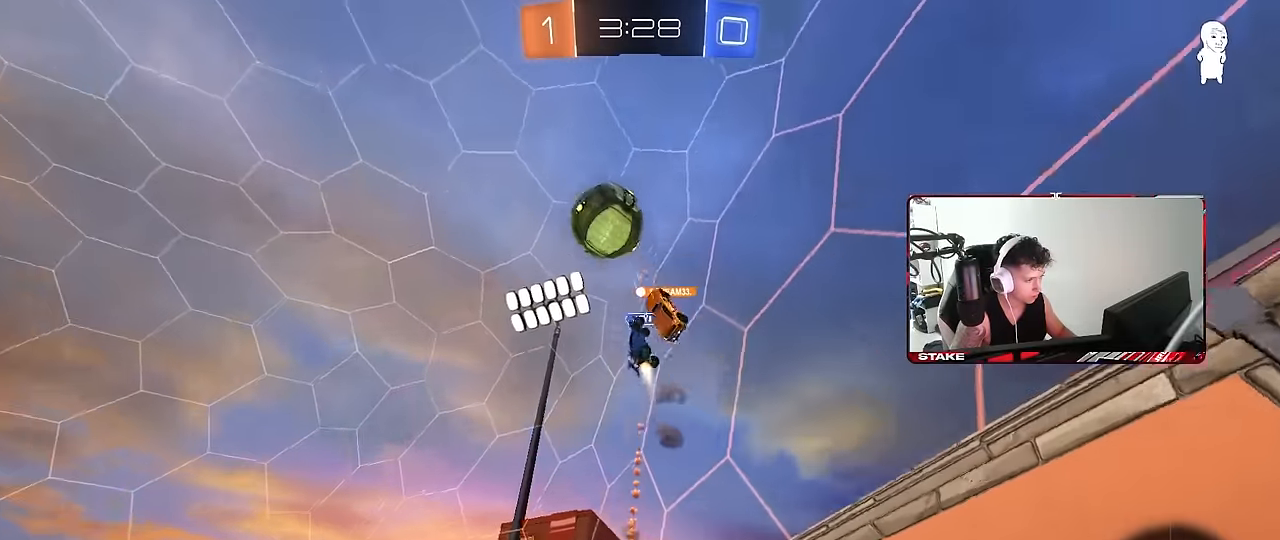
{"keys": ["d", "shift", "w"], "mouse": [], "events": [[100, "shift", "down"], [250, "shift", "up"], [333, "d", "up"], [433, "d", "down"], [483, "shift", "down"]]}
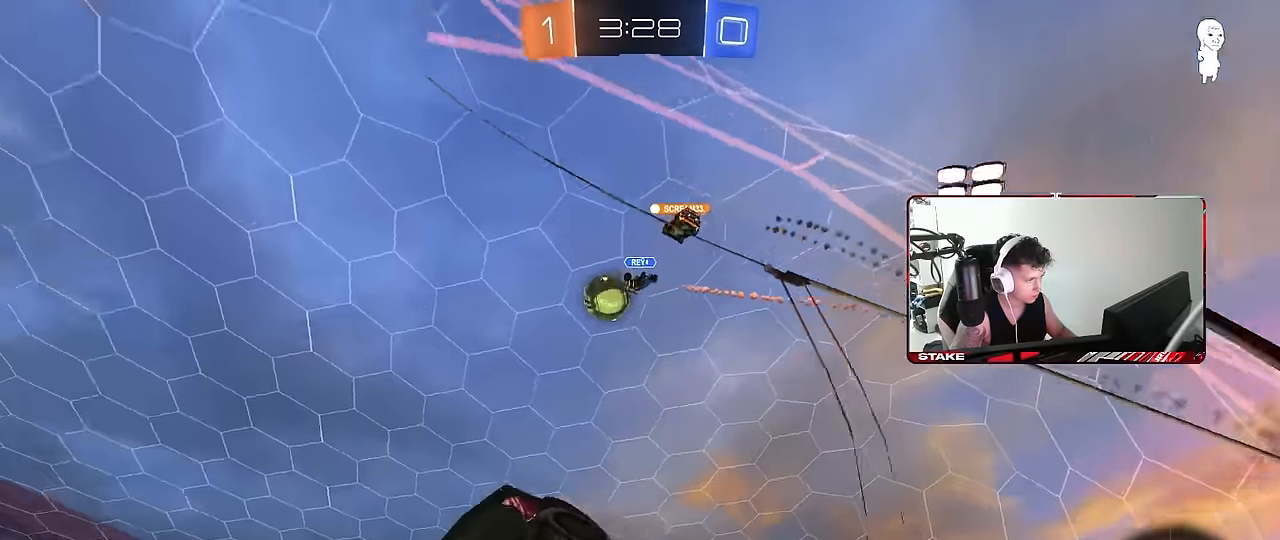
{"keys": ["a", "w"], "mouse": [], "events": [[83, "shift", "up"], [166, "d", "up"], [350, "d", "down"], [450, "a", "down"], [450, "d", "up"]]}
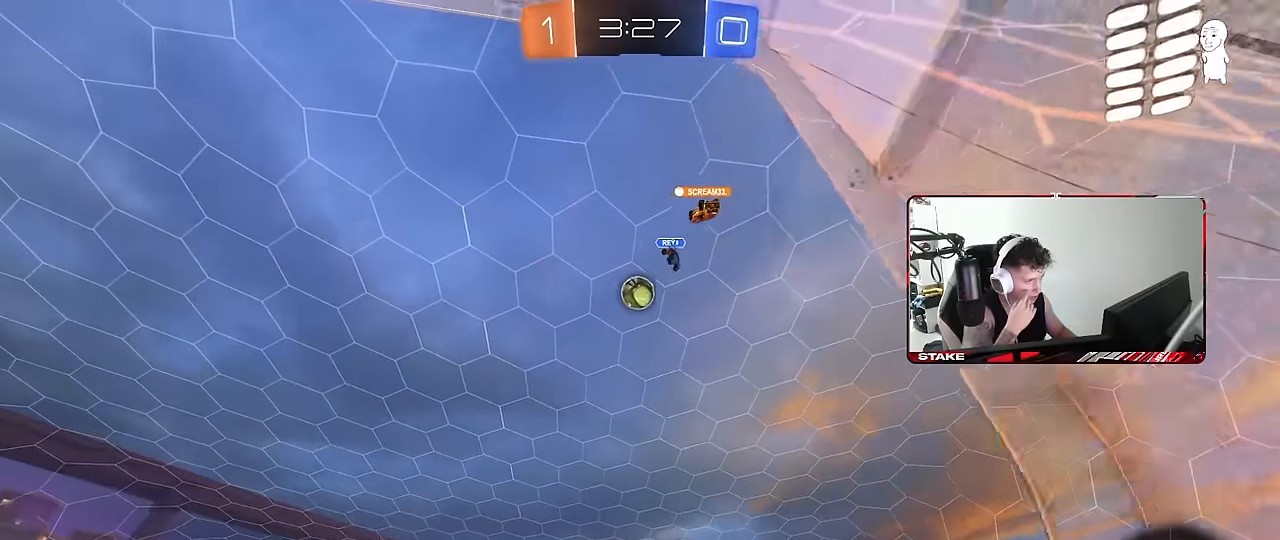
{"keys": ["d"], "mouse": [], "events": [[33, "a", "up"], [33, "w", "up"], [183, "a", "down"], [183, "s", "down"], [283, "a", "up"], [316, "d", "down"], [316, "s", "up"]]}
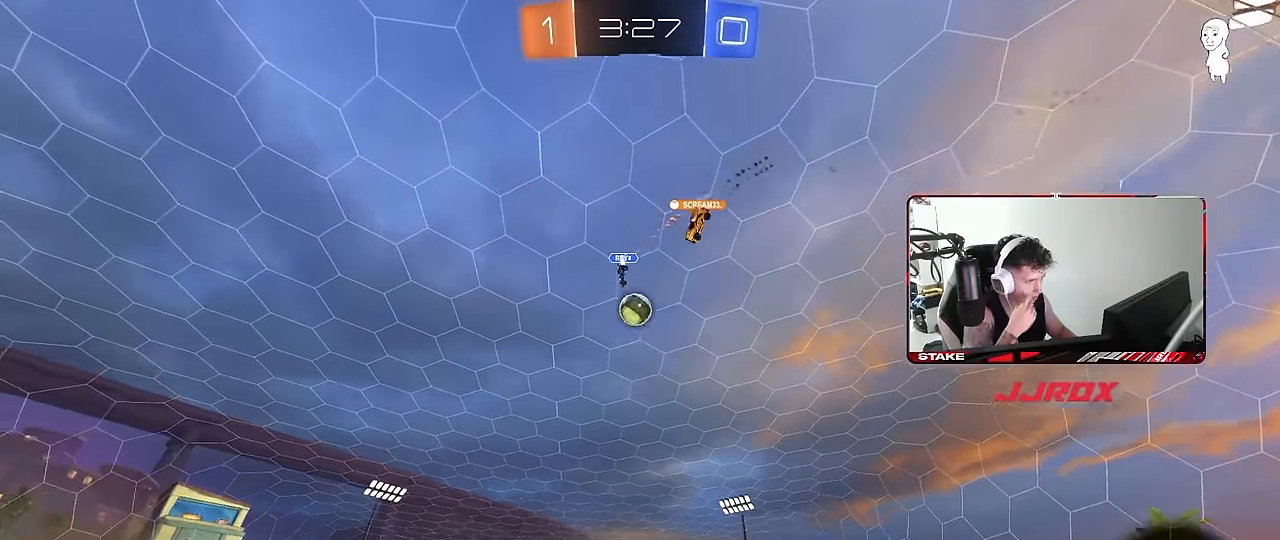
{"keys": ["w"], "mouse": [], "events": [[333, "w", "down"], [383, "d", "up"]]}
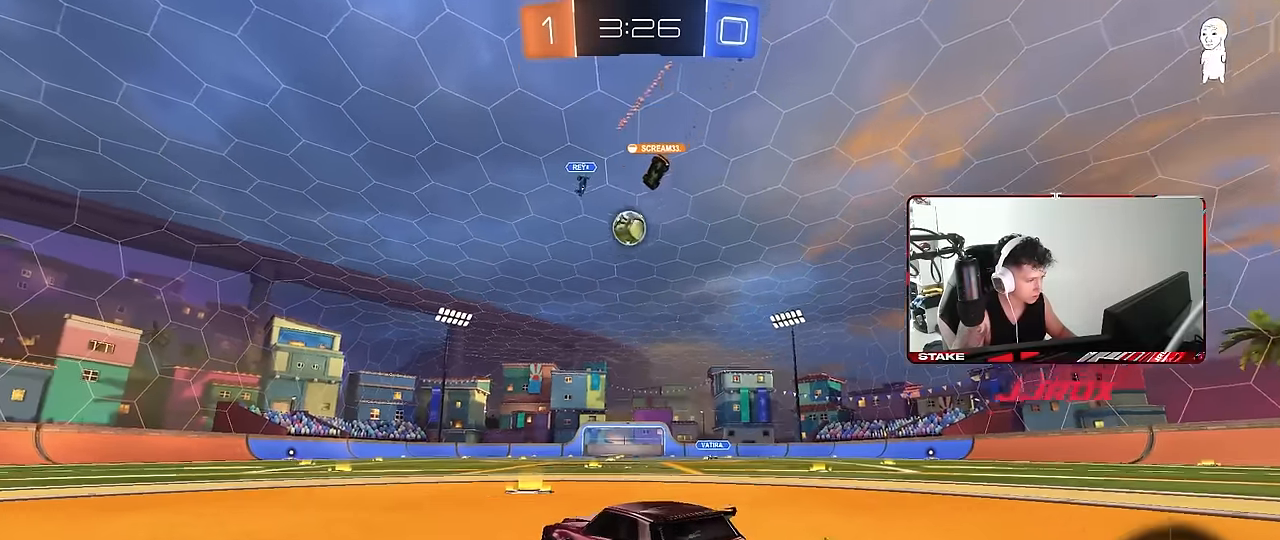
{"keys": ["w"], "mouse": [], "events": [[33, "d", "down"], [216, "d", "up"]]}
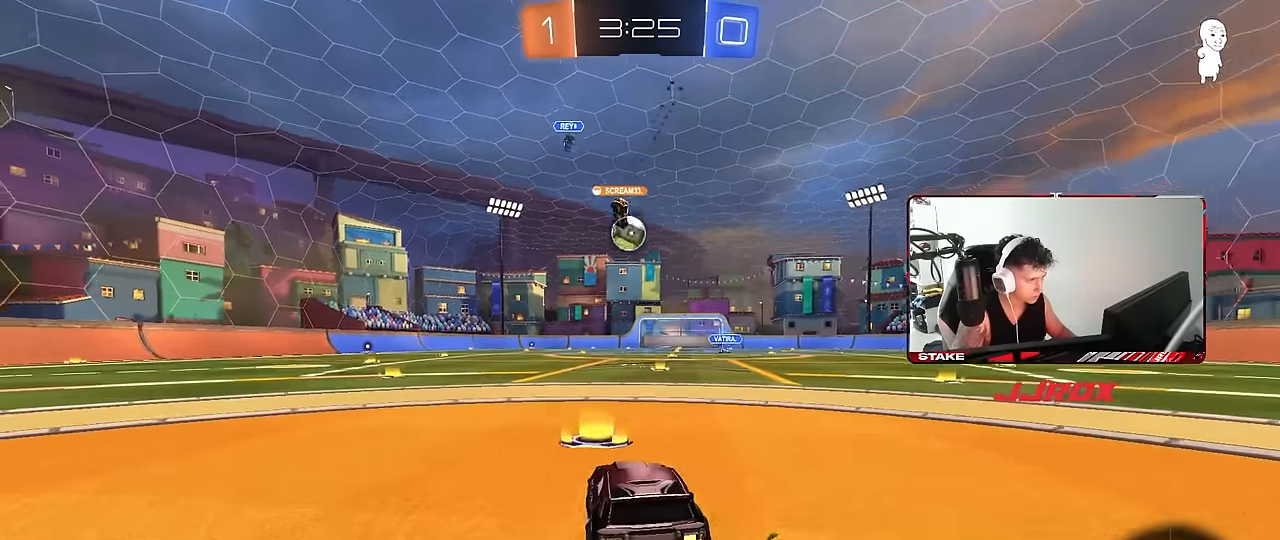
{"keys": ["w"], "mouse": [], "events": [[50, "a", "down"], [133, "mouse_left", "down"], [316, "a", "up"], [366, "mouse_left", "up"]]}
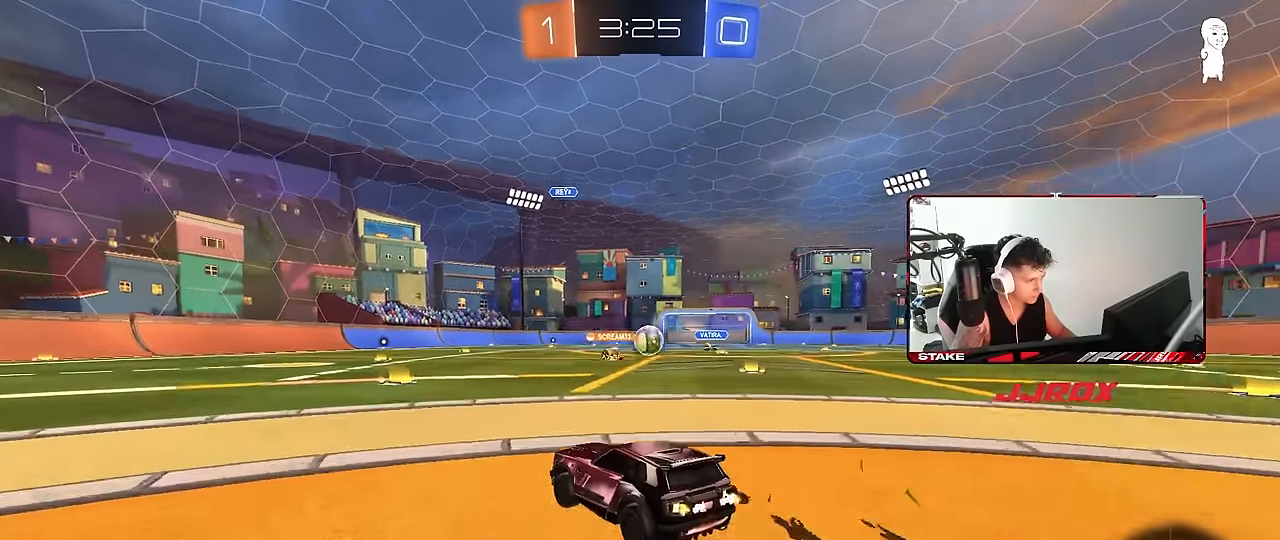
{"keys": ["w"], "mouse": [], "events": []}
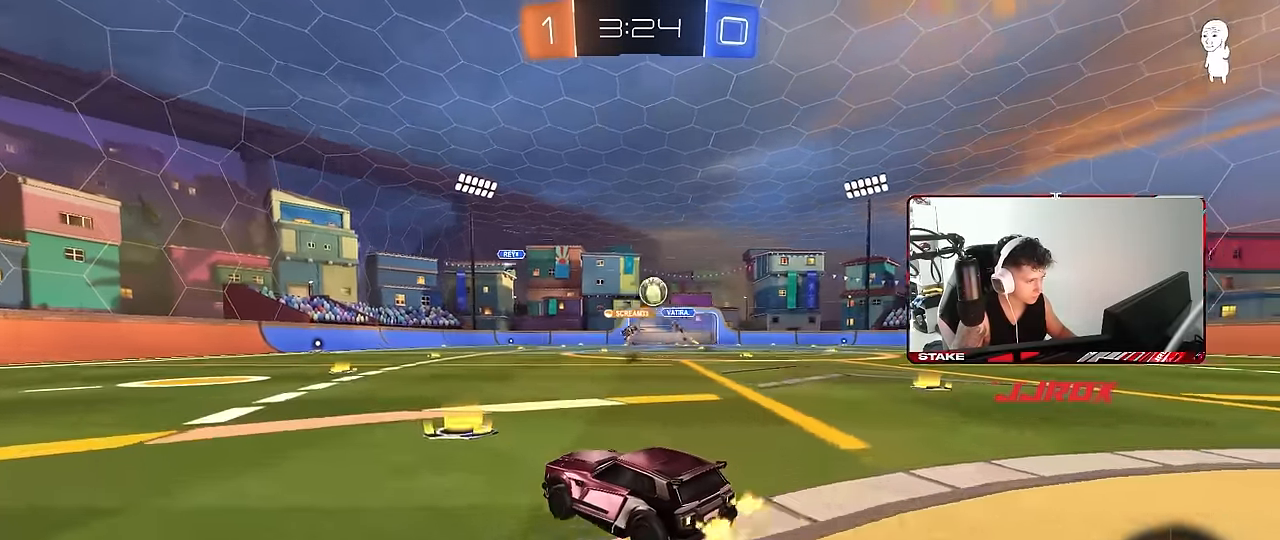
{"keys": ["a", "w"], "mouse": ["left"], "events": [[116, "a", "down"], [166, "shift", "down"], [316, "mouse_left", "down"], [316, "shift", "up"]]}
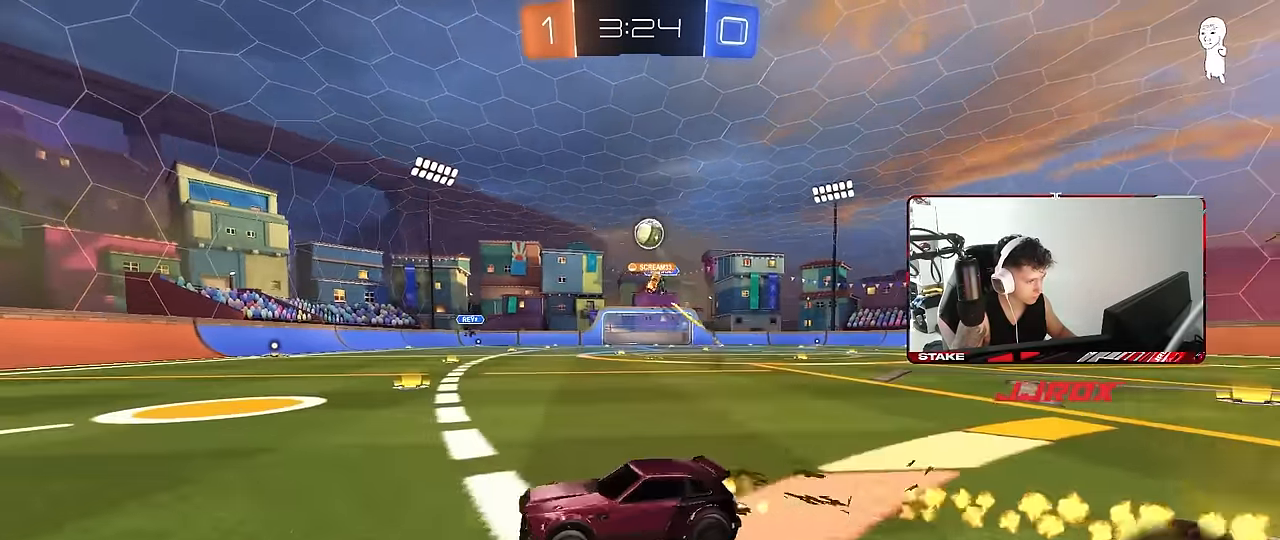
{"keys": ["w"], "mouse": ["left"], "events": [[183, "space", "down"], [283, "a", "up"], [366, "space", "up"]]}
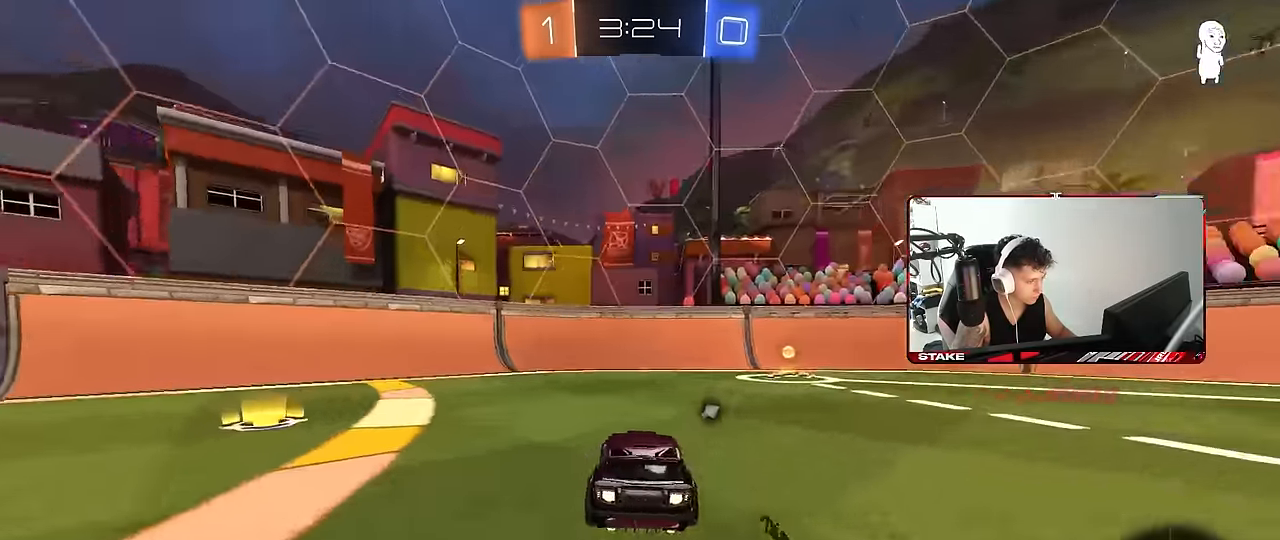
{"keys": ["a", "w"], "mouse": [], "events": [[16, "d", "down"], [66, "space", "down"], [100, "mouse_left", "up"], [200, "space", "up"], [433, "d", "up"], [483, "a", "down"]]}
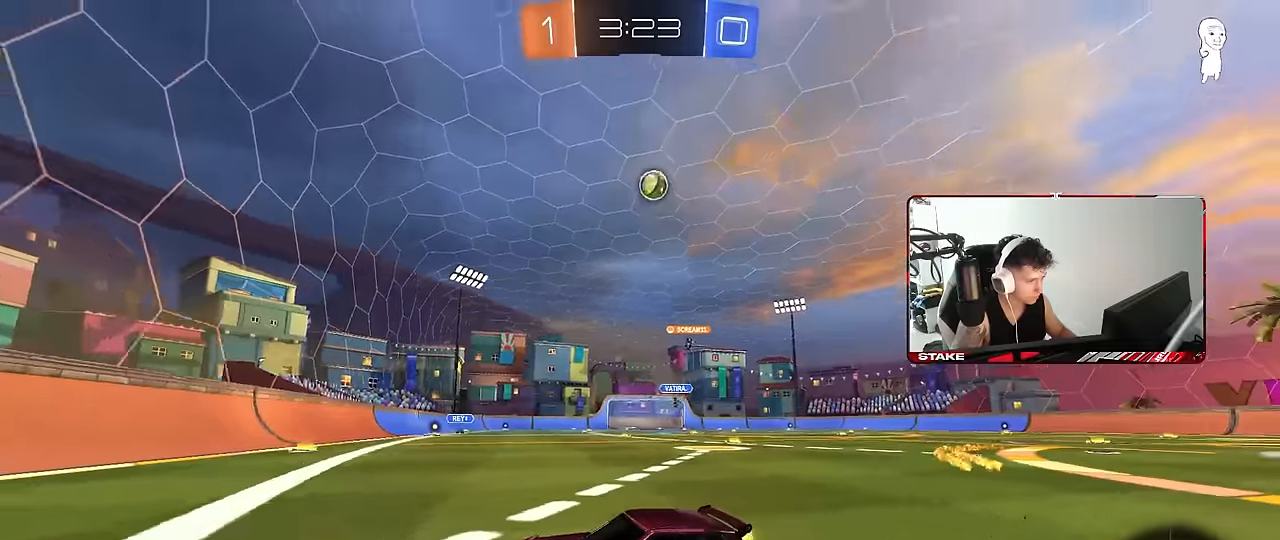
{"keys": [], "mouse": [], "events": [[33, "w", "up"], [116, "s", "down"], [266, "a", "up"], [266, "s", "up"], [400, "d", "down"], [500, "d", "up"]]}
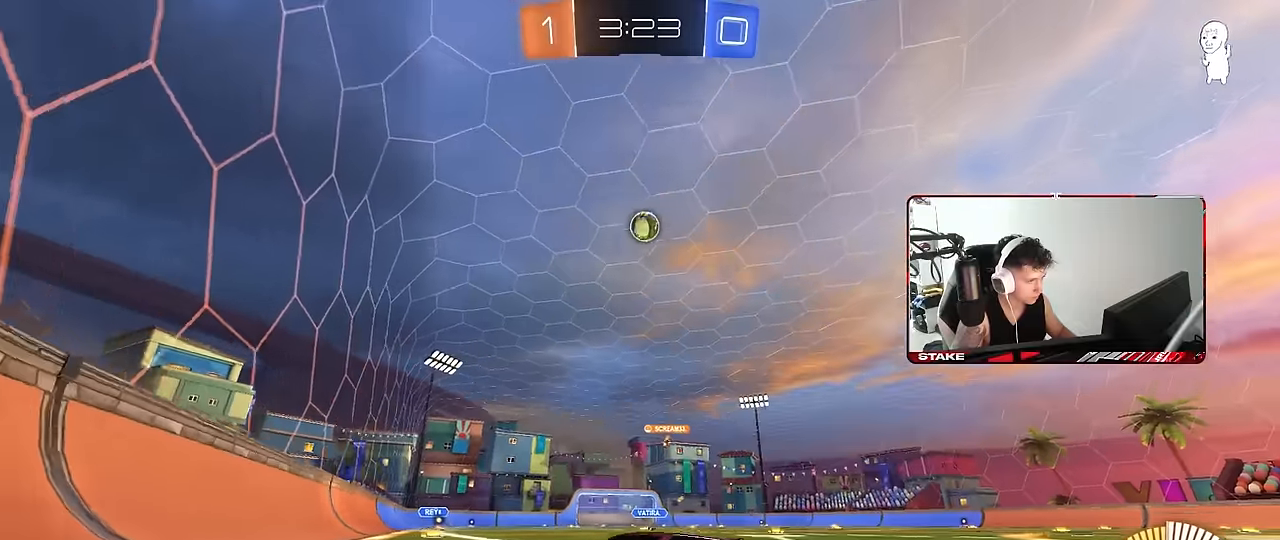
{"keys": ["a", "w"], "mouse": [], "events": [[50, "w", "down"], [316, "a", "down"], [316, "mouse_left", "down"], [416, "mouse_left", "up"]]}
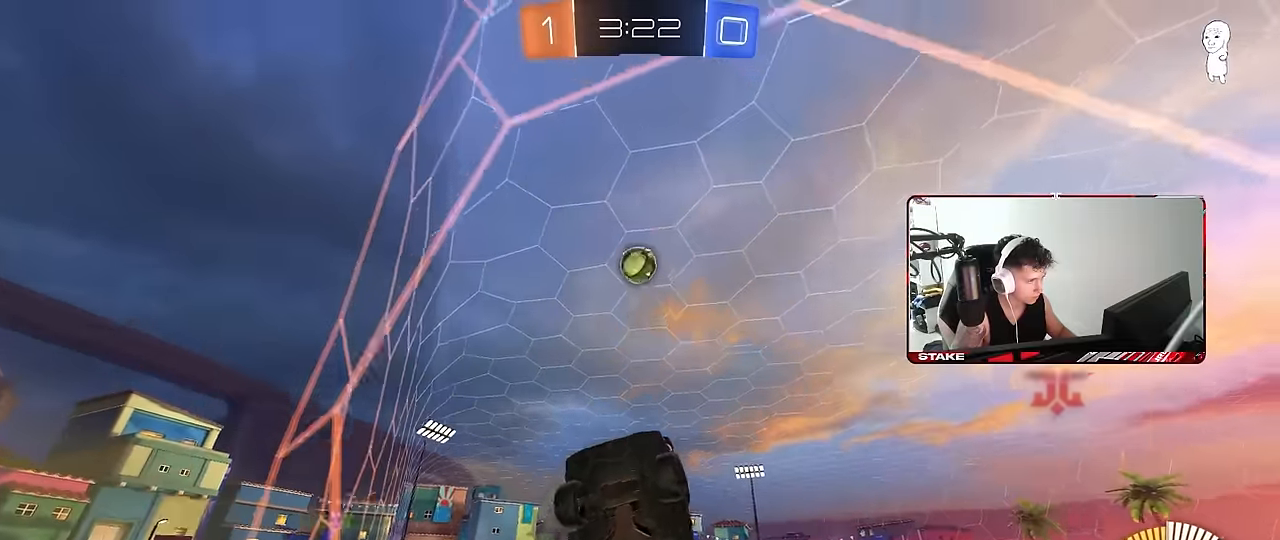
{"keys": ["d", "w"], "mouse": ["left"], "events": [[16, "a", "up"], [50, "mouse_left", "down"], [100, "d", "down"], [250, "d", "up"], [483, "d", "down"]]}
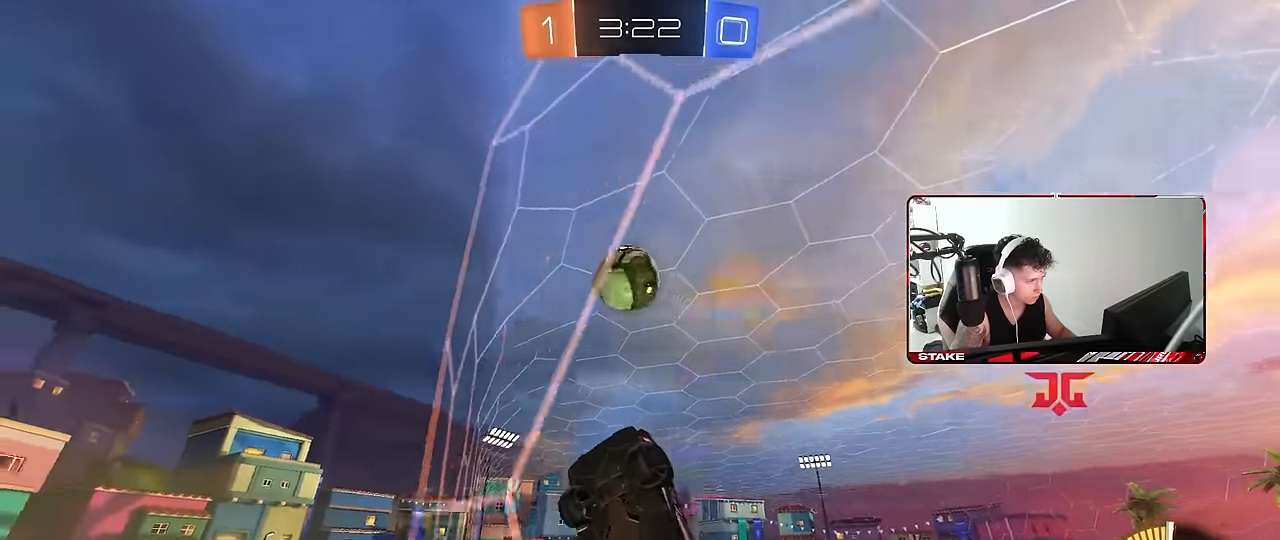
{"keys": ["d", "shift"], "mouse": ["left"], "events": [[116, "mouse_right", "down"], [116, "w", "up"], [266, "mouse_right", "up"], [266, "shift", "down"], [350, "mouse_right", "down"], [500, "mouse_right", "up"]]}
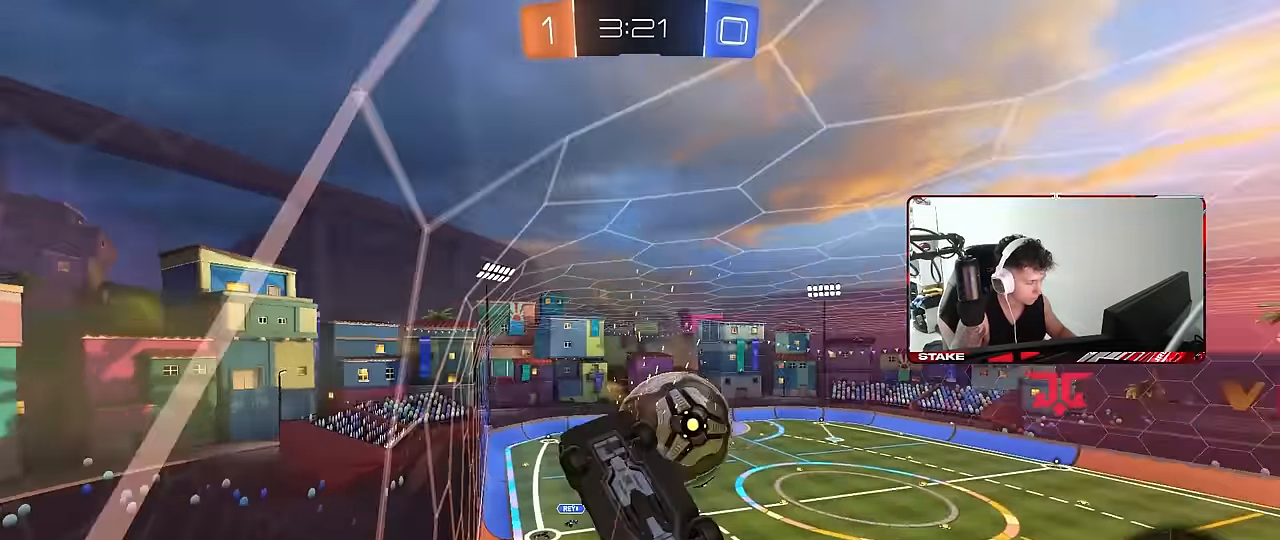
{"keys": ["d", "s"], "mouse": [], "events": [[50, "mouse_left", "up"], [283, "shift", "up"], [366, "s", "down"]]}
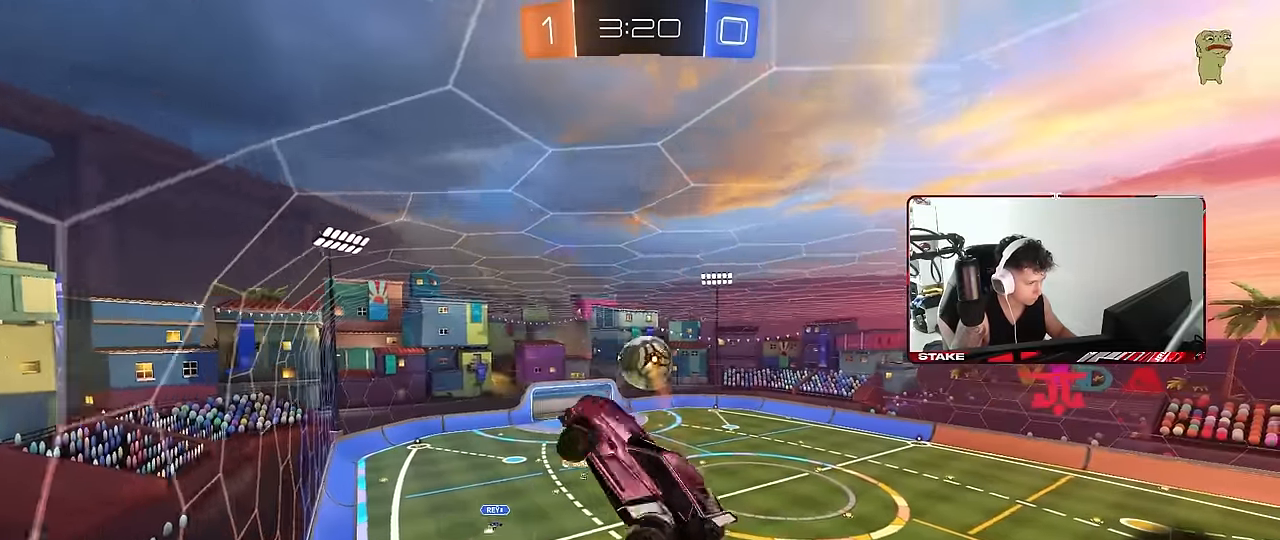
{"keys": ["a", "d", "q"], "mouse": [], "events": [[150, "q", "down"], [250, "s", "up"], [433, "a", "down"]]}
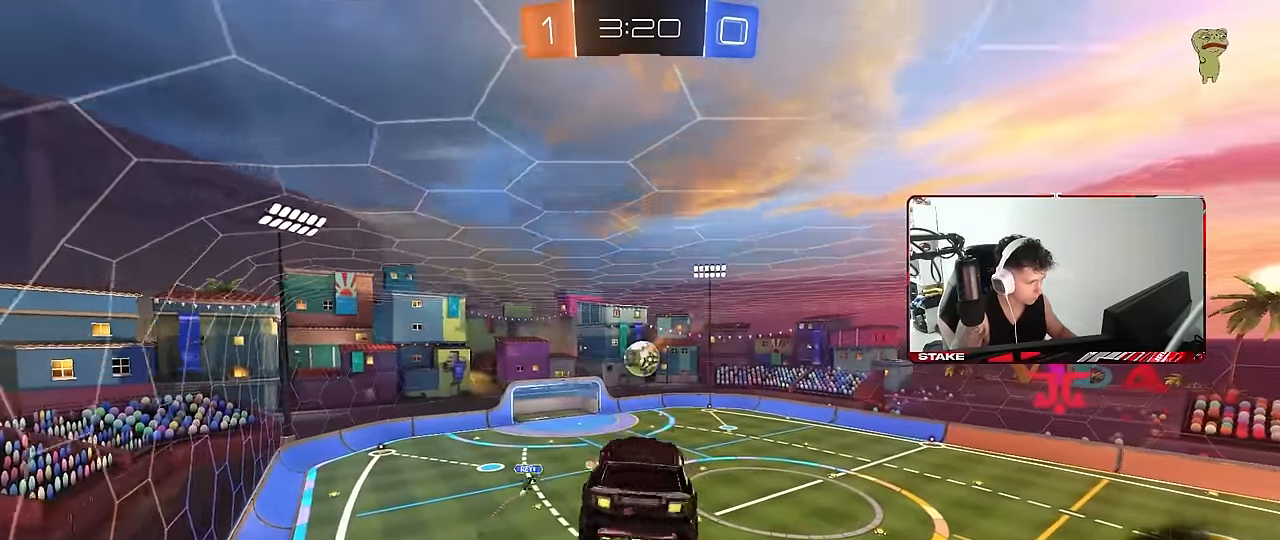
{"keys": ["a", "d", "q"], "mouse": [], "events": [[116, "d", "up"], [116, "mouse_left", "down"], [266, "d", "down"], [300, "s", "down"], [450, "mouse_left", "up"], [450, "s", "up"]]}
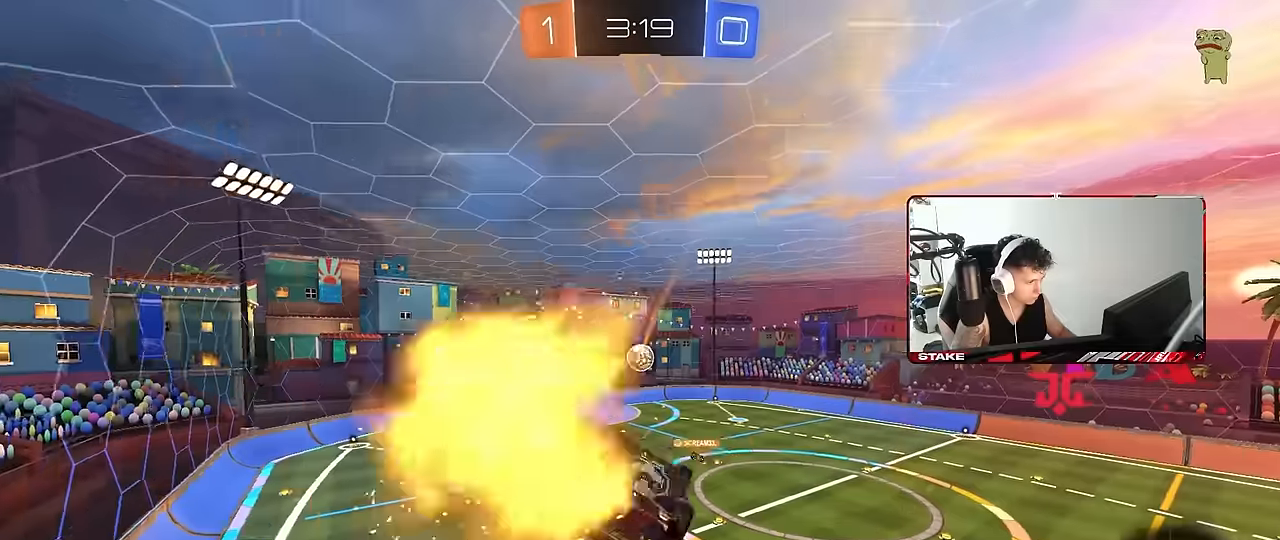
{"keys": ["a", "shift"], "mouse": [], "events": [[184, "a", "up"], [234, "q", "up"], [284, "d", "up"], [467, "a", "down"], [467, "shift", "down"]]}
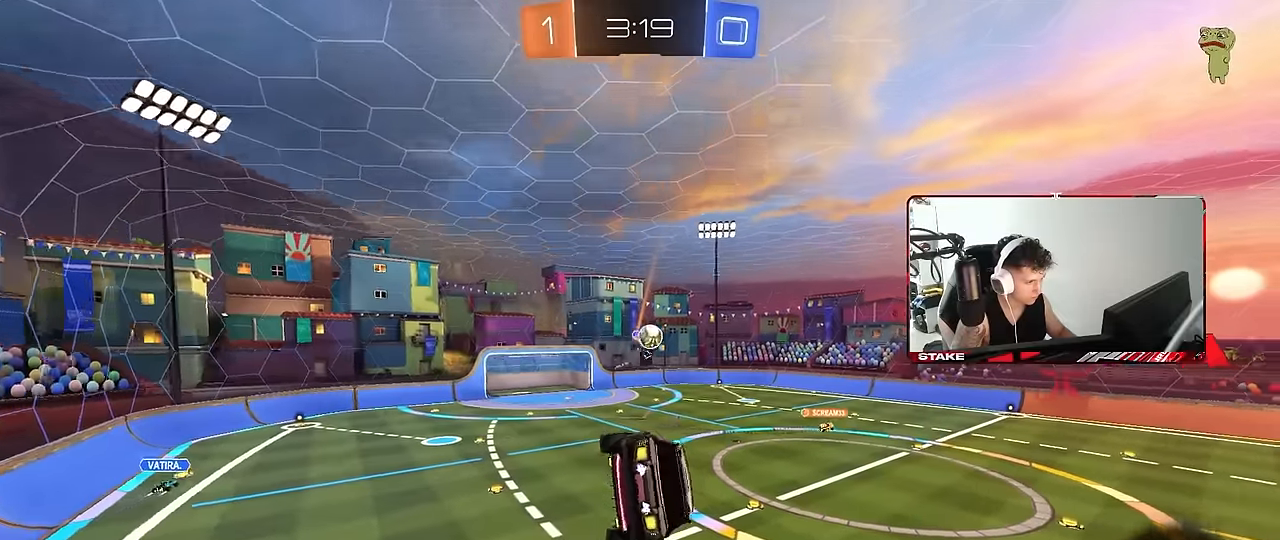
{"keys": [], "mouse": [], "events": [[67, "a", "up"], [67, "shift", "up"], [334, "a", "down"], [334, "shift", "down"], [434, "a", "up"], [484, "shift", "up"]]}
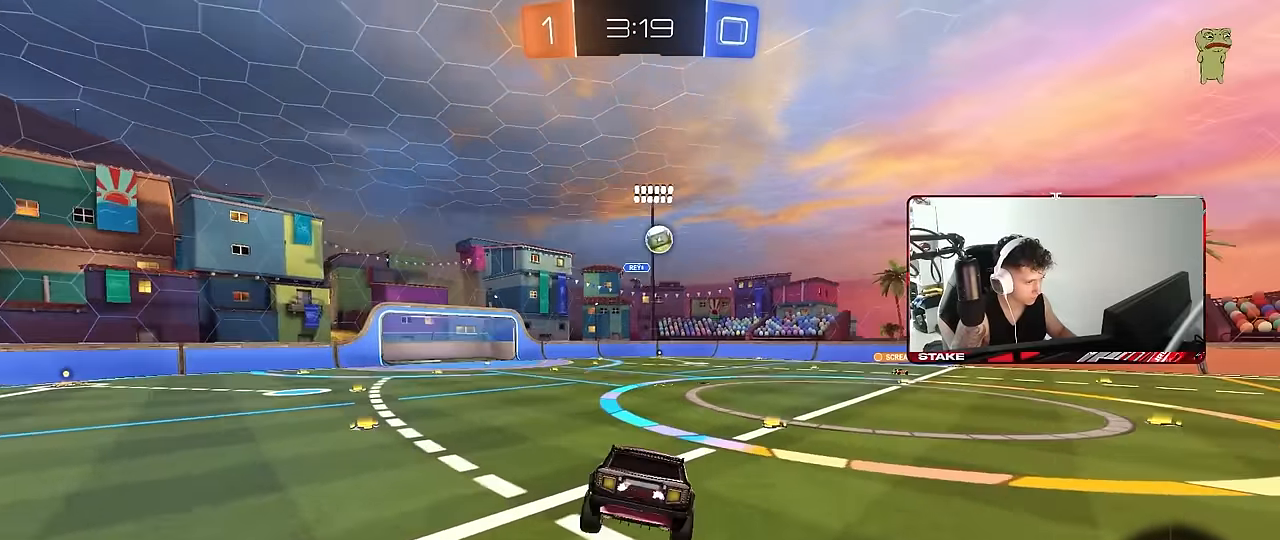
{"keys": ["w"], "mouse": ["left"], "events": [[67, "w", "down"], [84, "d", "down"], [167, "mouse_left", "down"], [400, "d", "up"]]}